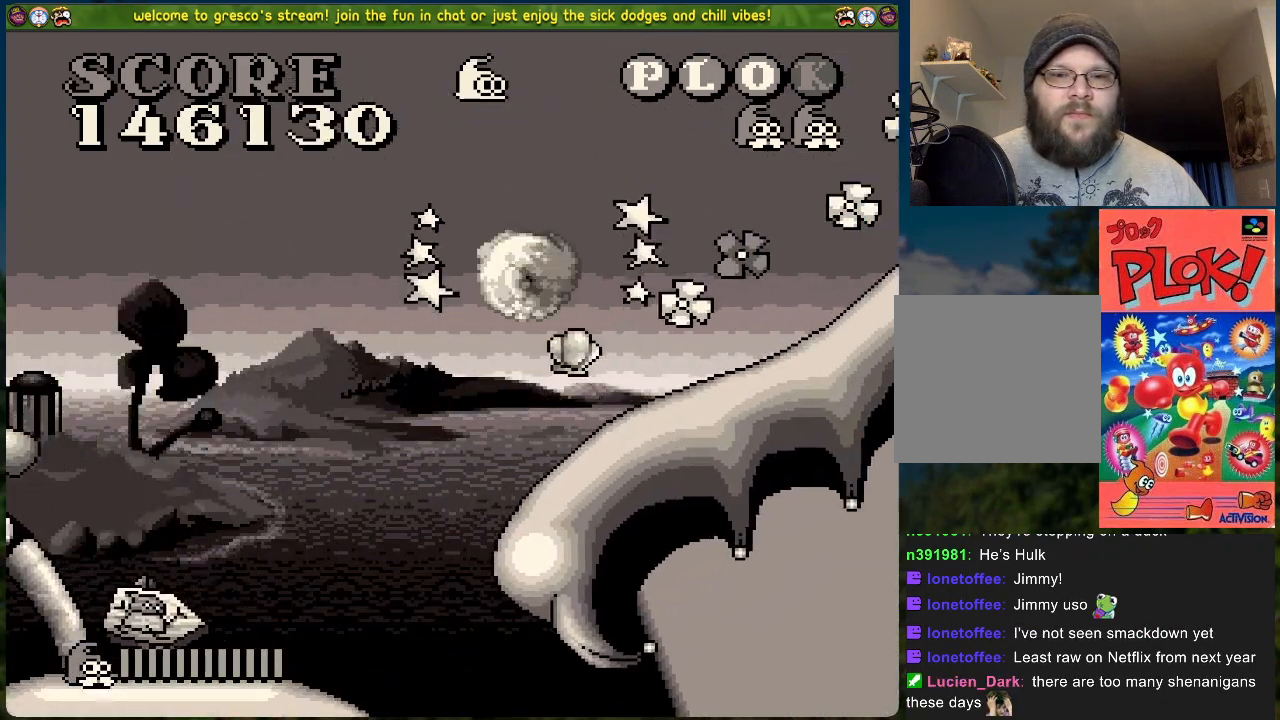
Gameplay with a controller (Xbox layout); each line is a JSON object with the inputs held at the frame after it. "events" lists button and stick changes between this image and that frame as [ms after this image, input, new state], when the widget could be followed in between. Not read: right_stick.
{"buttons": ["DPAD_RIGHT"], "left_stick": "center", "events": [[334, "DPAD_RIGHT", "down"]]}
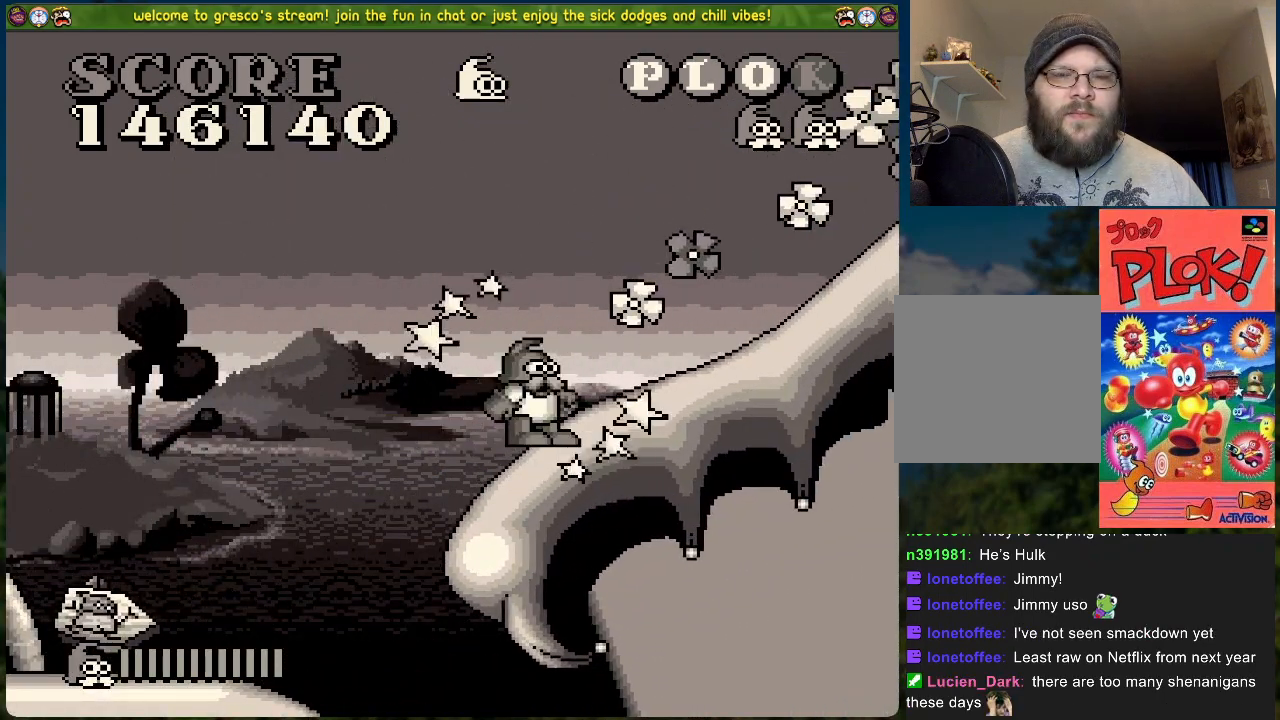
{"buttons": ["DPAD_RIGHT"], "left_stick": "center", "events": []}
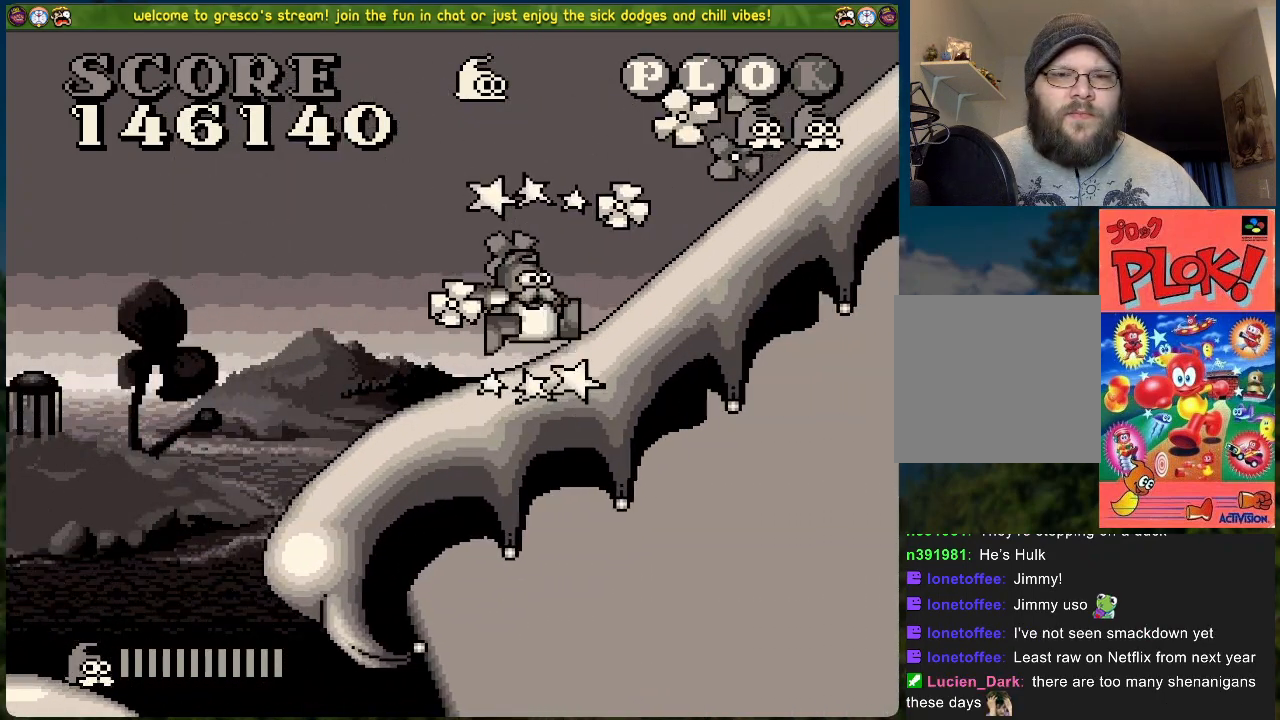
{"buttons": ["B"], "left_stick": "center", "events": [[234, "DPAD_RIGHT", "up"], [418, "B", "down"]]}
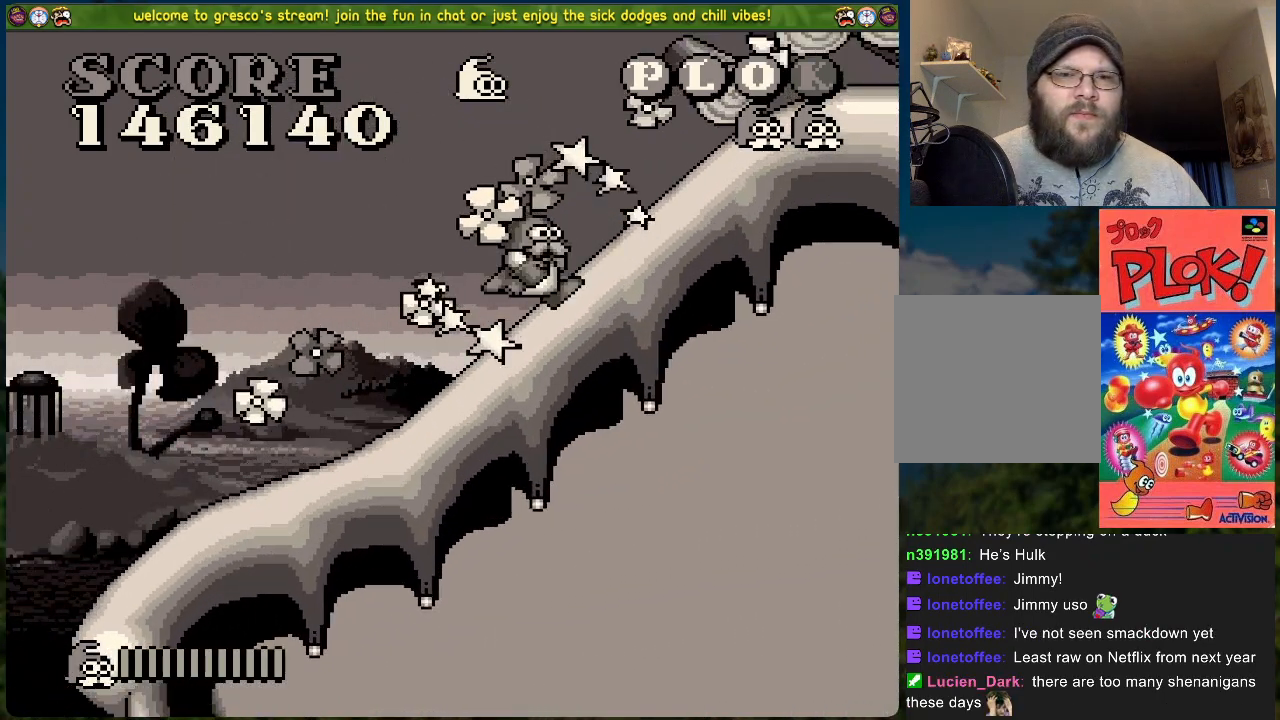
{"buttons": ["B", "DPAD_RIGHT"], "left_stick": "center", "events": [[34, "DPAD_LEFT", "down"], [218, "DPAD_LEFT", "up"], [234, "DPAD_RIGHT", "down"]]}
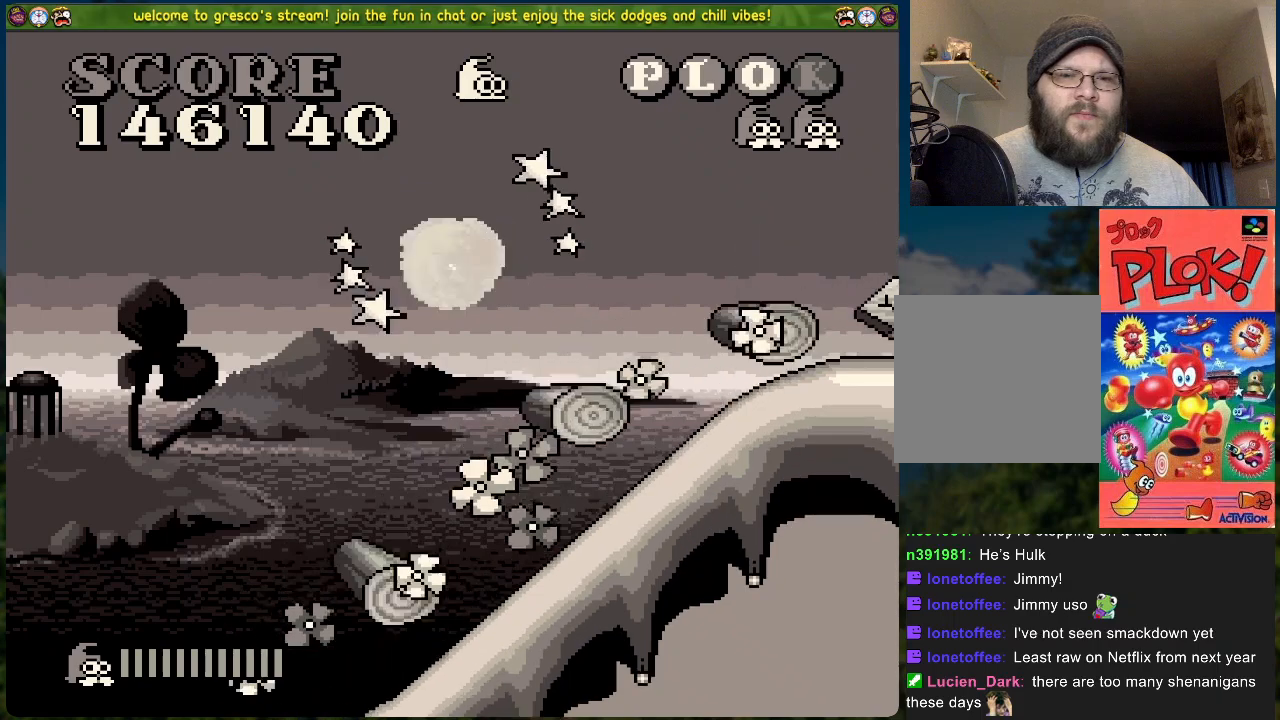
{"buttons": ["DPAD_RIGHT"], "left_stick": "center", "events": [[384, "B", "up"]]}
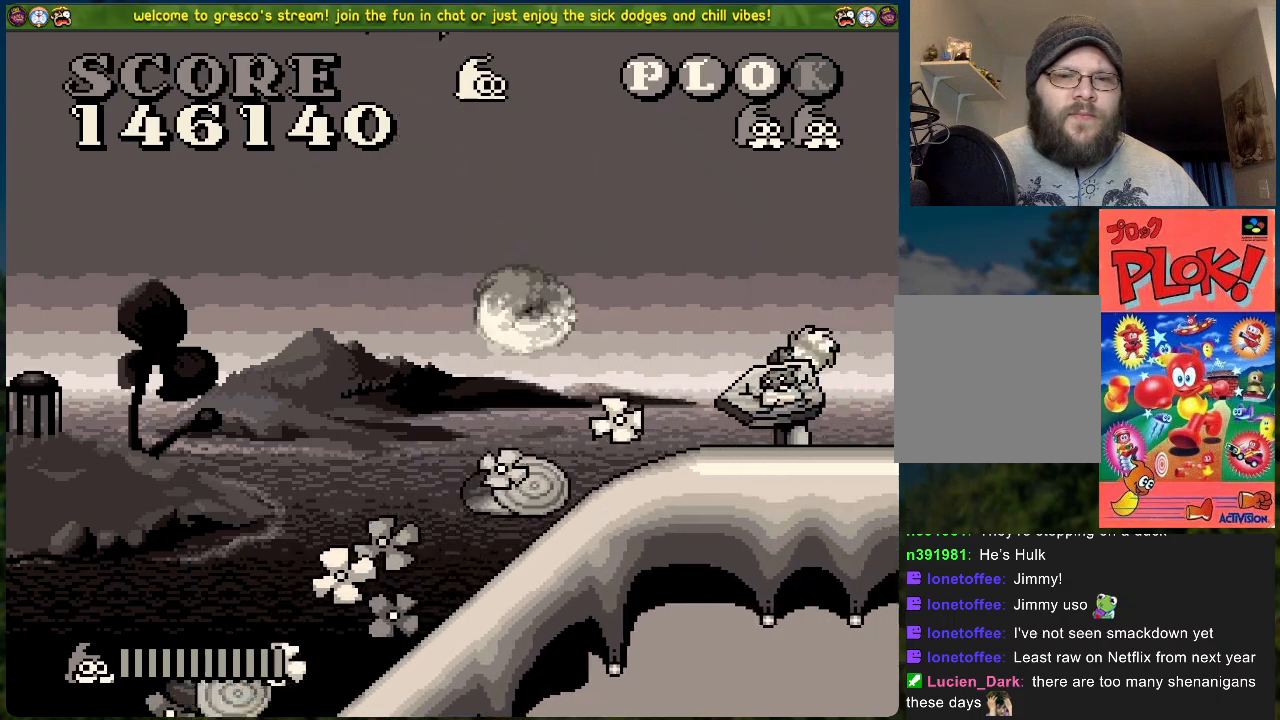
{"buttons": ["X"], "left_stick": "center", "events": [[101, "DPAD_RIGHT", "up"], [184, "X", "down"], [285, "X", "up"], [335, "X", "down"], [418, "X", "up"], [468, "X", "down"]]}
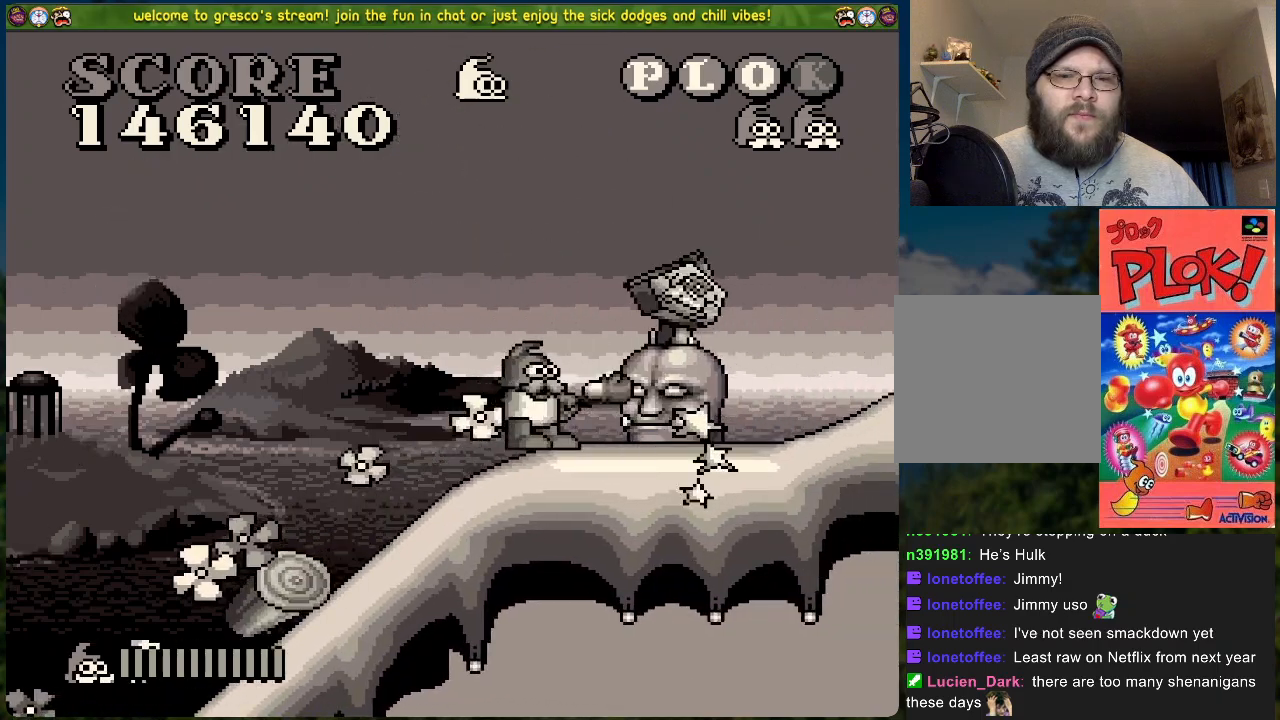
{"buttons": ["DPAD_LEFT"], "left_stick": "center", "events": [[33, "X", "up"], [117, "DPAD_LEFT", "down"], [117, "X", "down"], [167, "X", "up"], [234, "A", "down"], [434, "A", "up"]]}
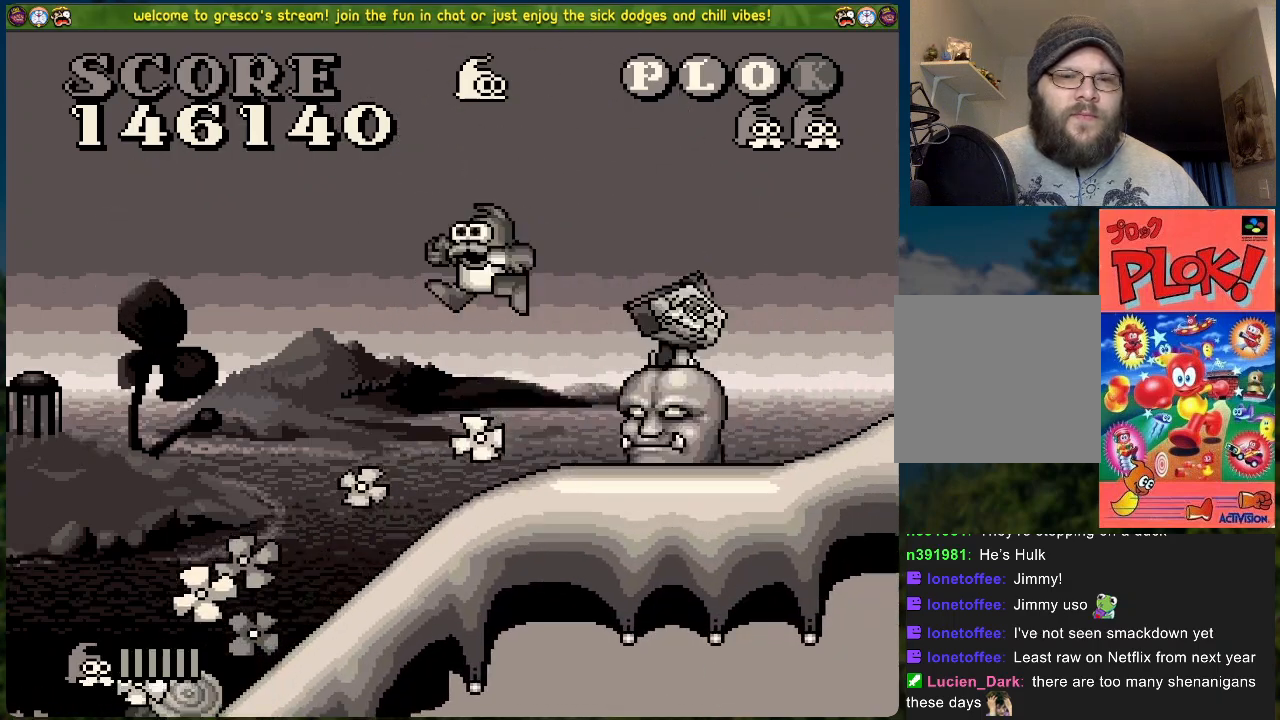
{"buttons": [], "left_stick": "center", "events": [[50, "DPAD_LEFT", "up"], [67, "DPAD_RIGHT", "down"], [101, "X", "down"], [218, "DPAD_RIGHT", "up"], [218, "X", "up"]]}
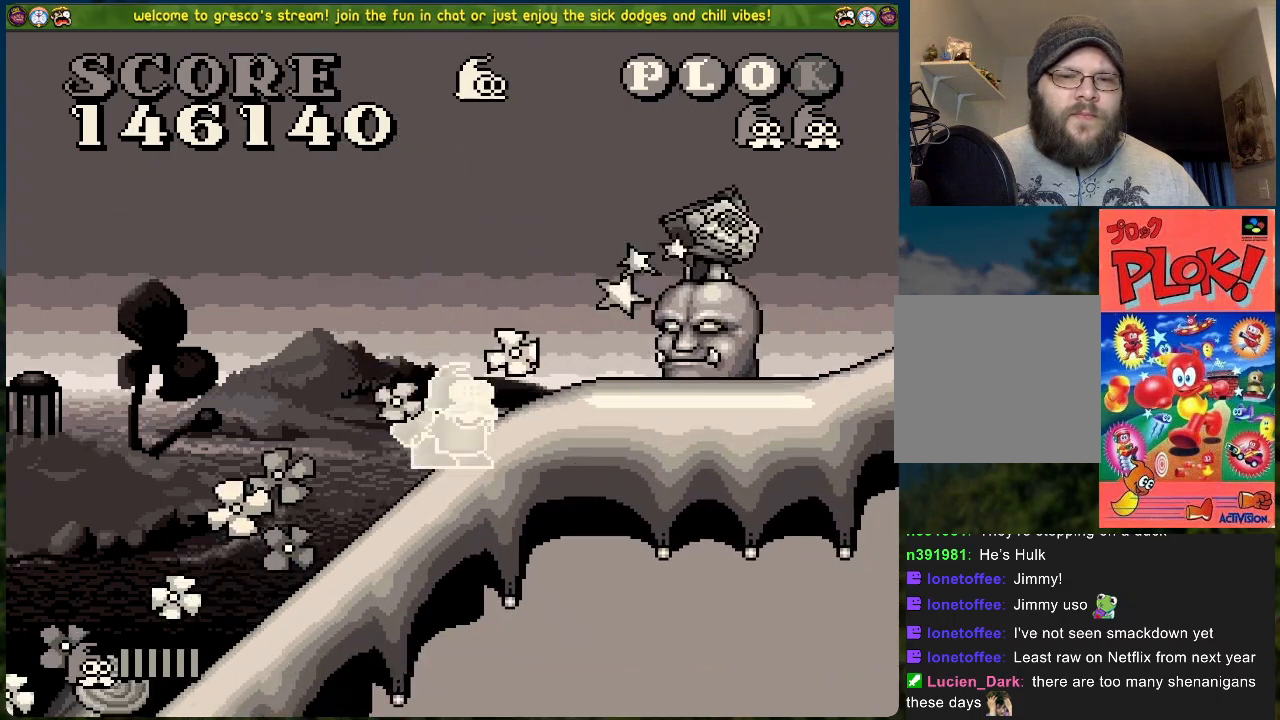
{"buttons": ["DPAD_RIGHT"], "left_stick": "center", "events": [[401, "DPAD_RIGHT", "down"]]}
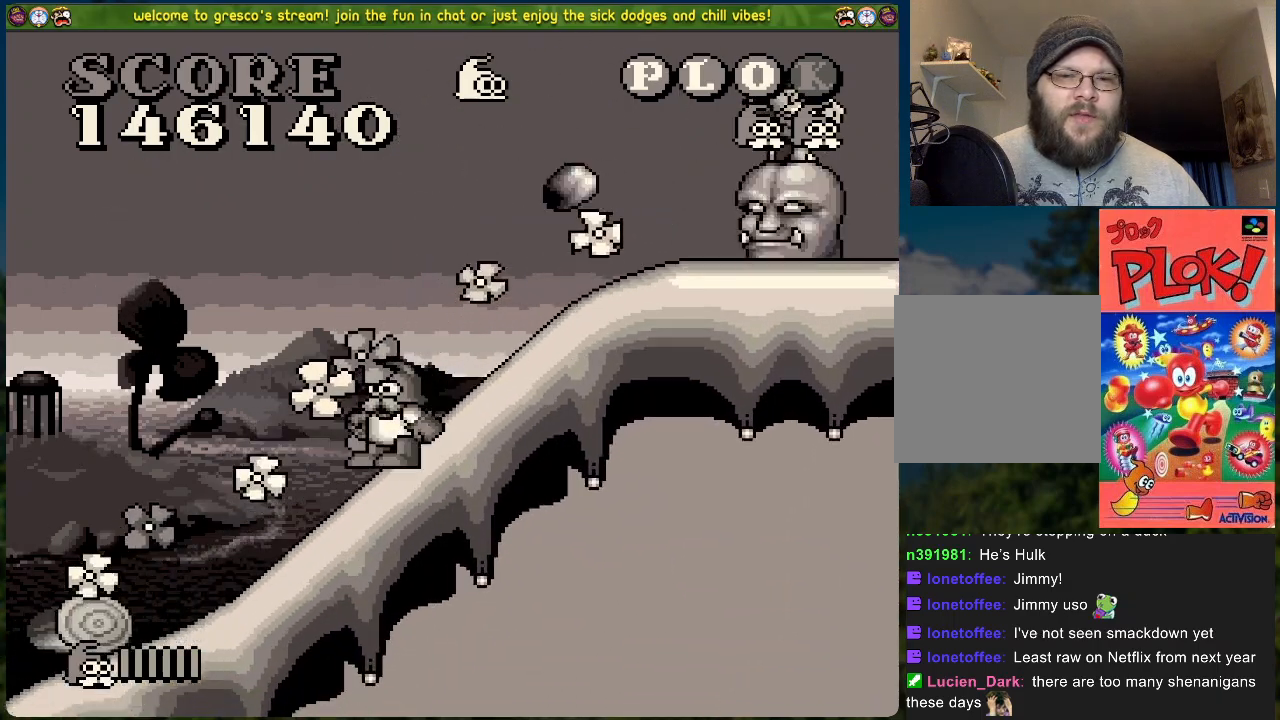
{"buttons": [], "left_stick": "center", "events": [[101, "DPAD_RIGHT", "up"], [134, "A", "down"], [234, "DPAD_RIGHT", "down"], [268, "X", "down"], [284, "A", "up"], [368, "DPAD_RIGHT", "up"], [418, "X", "up"]]}
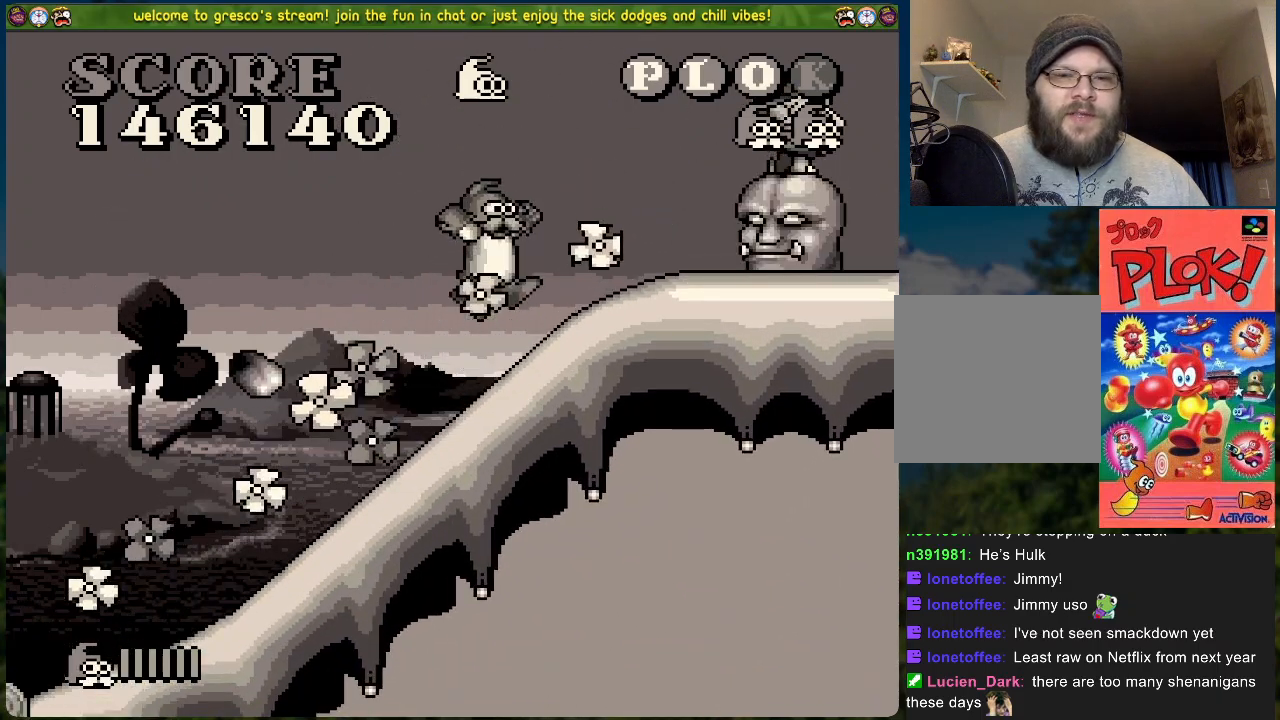
{"buttons": [], "left_stick": "center", "events": [[16, "DPAD_LEFT", "down"], [200, "DPAD_LEFT", "up"], [267, "DPAD_RIGHT", "down"], [501, "DPAD_RIGHT", "up"]]}
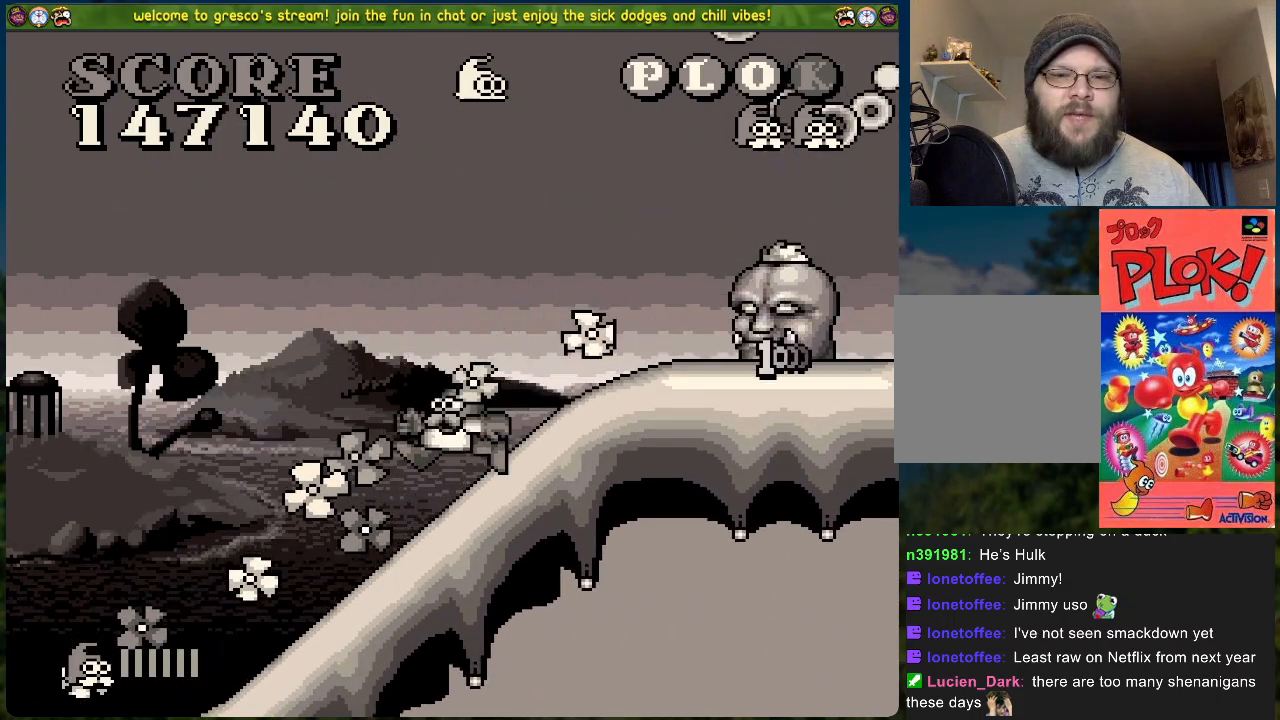
{"buttons": ["DPAD_RIGHT"], "left_stick": "center", "events": [[301, "DPAD_RIGHT", "down"]]}
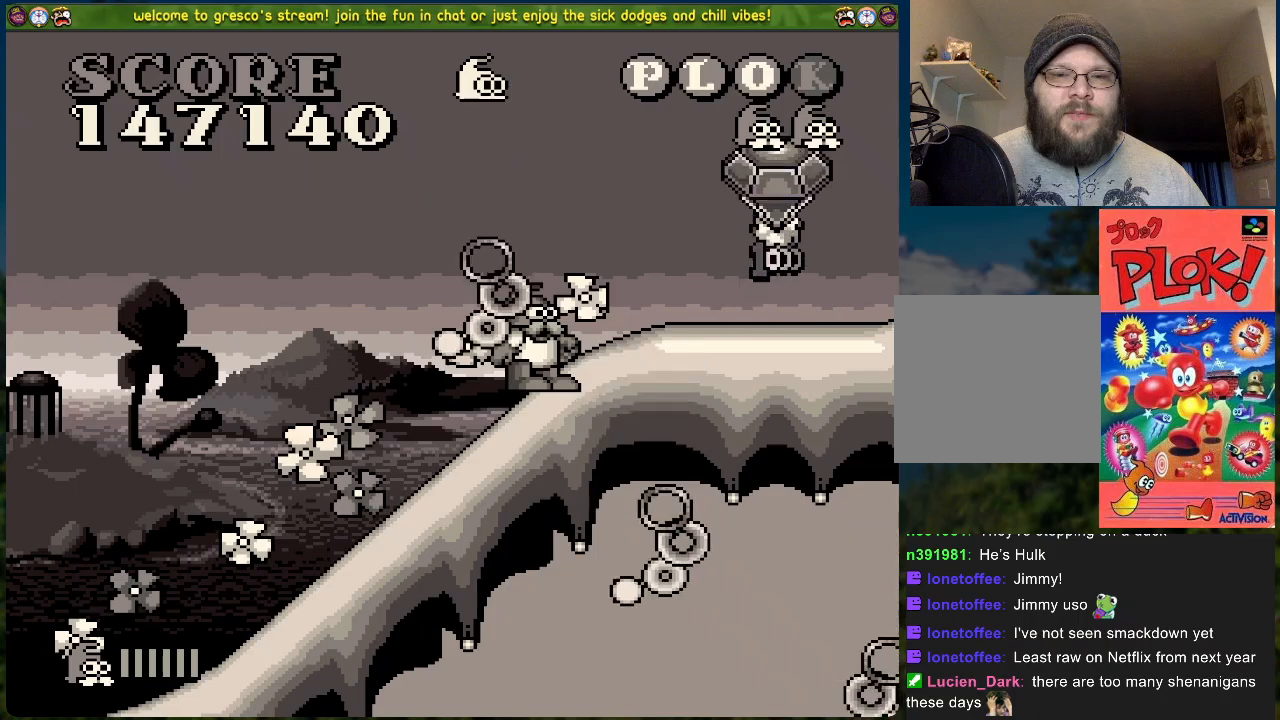
{"buttons": [], "left_stick": "center", "events": [[351, "DPAD_RIGHT", "up"]]}
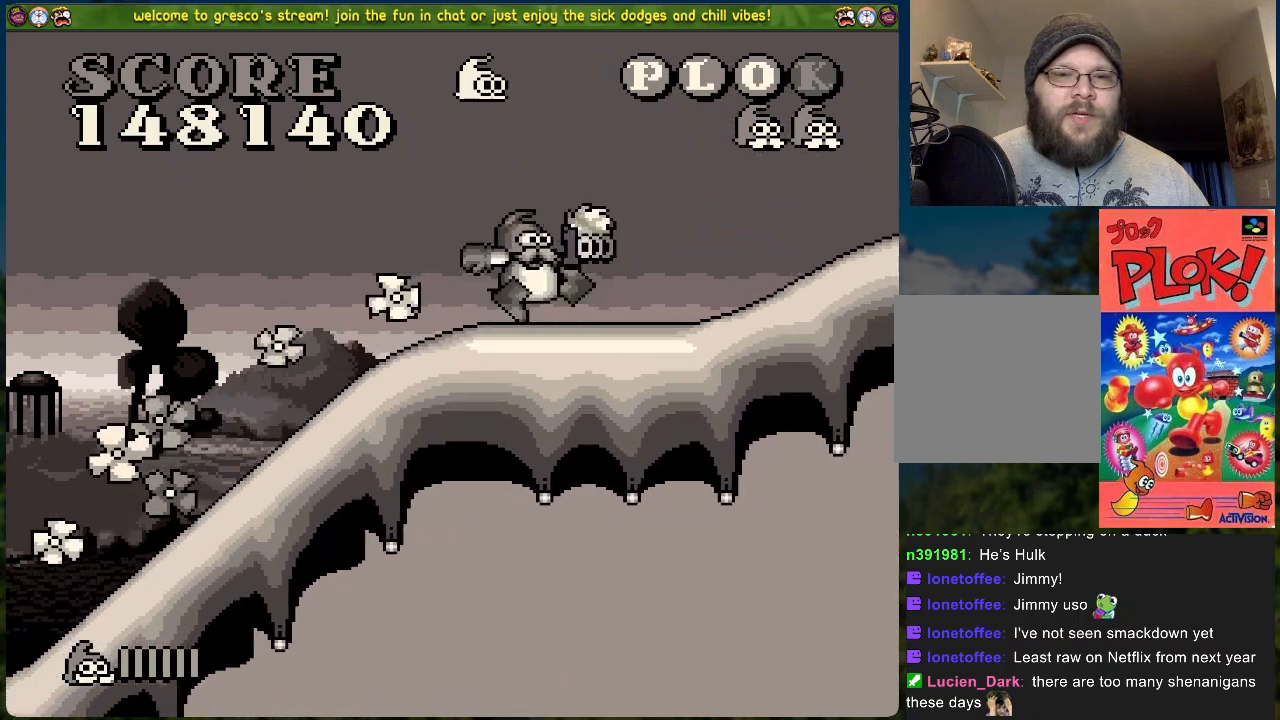
{"buttons": ["DPAD_RIGHT"], "left_stick": "center", "events": [[234, "DPAD_RIGHT", "down"]]}
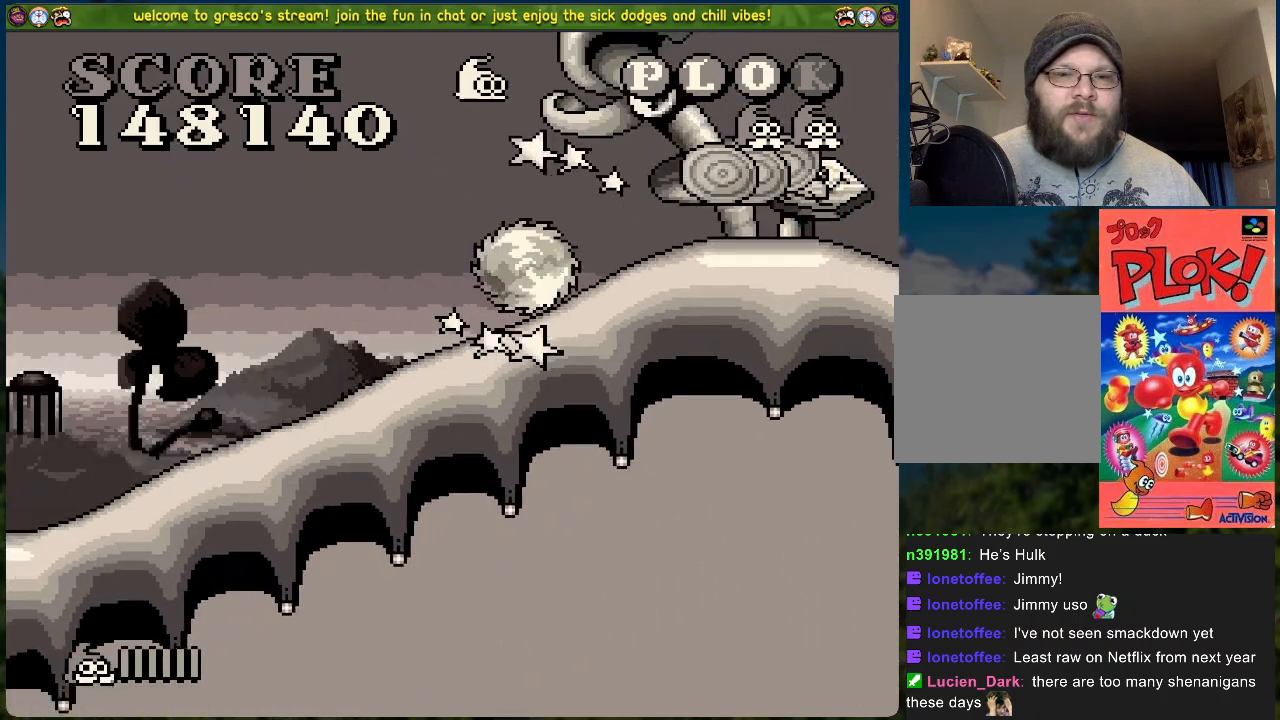
{"buttons": ["A", "DPAD_RIGHT"], "left_stick": "center", "events": [[434, "A", "down"]]}
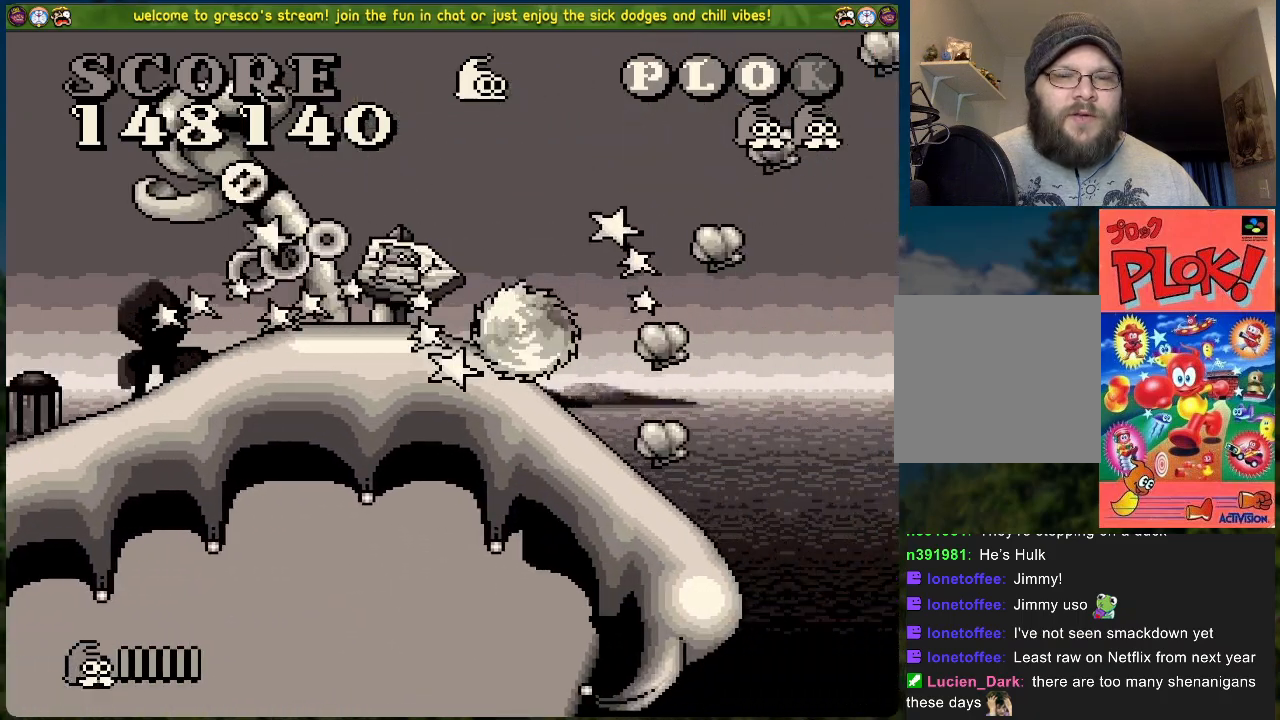
{"buttons": ["B"], "left_stick": "center", "events": [[151, "A", "up"], [184, "DPAD_RIGHT", "up"], [368, "B", "down"]]}
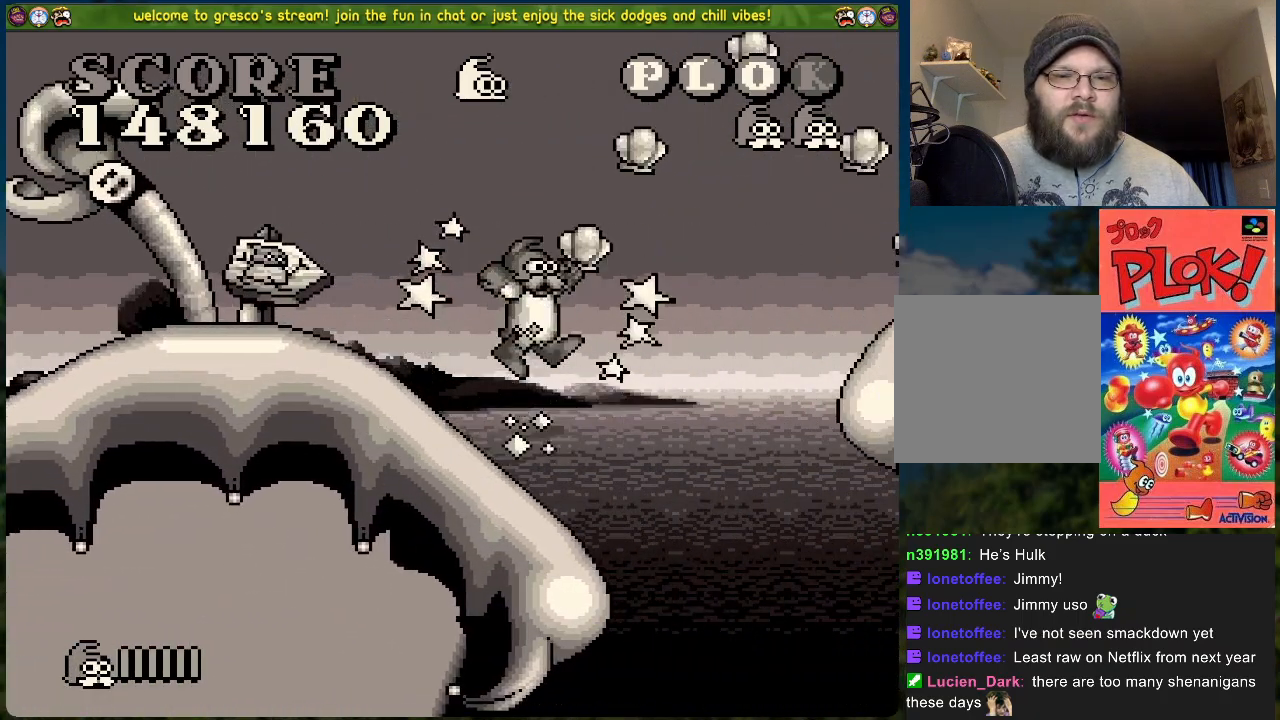
{"buttons": ["B", "DPAD_RIGHT"], "left_stick": "center", "events": [[83, "B", "up"], [401, "B", "down"], [401, "DPAD_RIGHT", "down"]]}
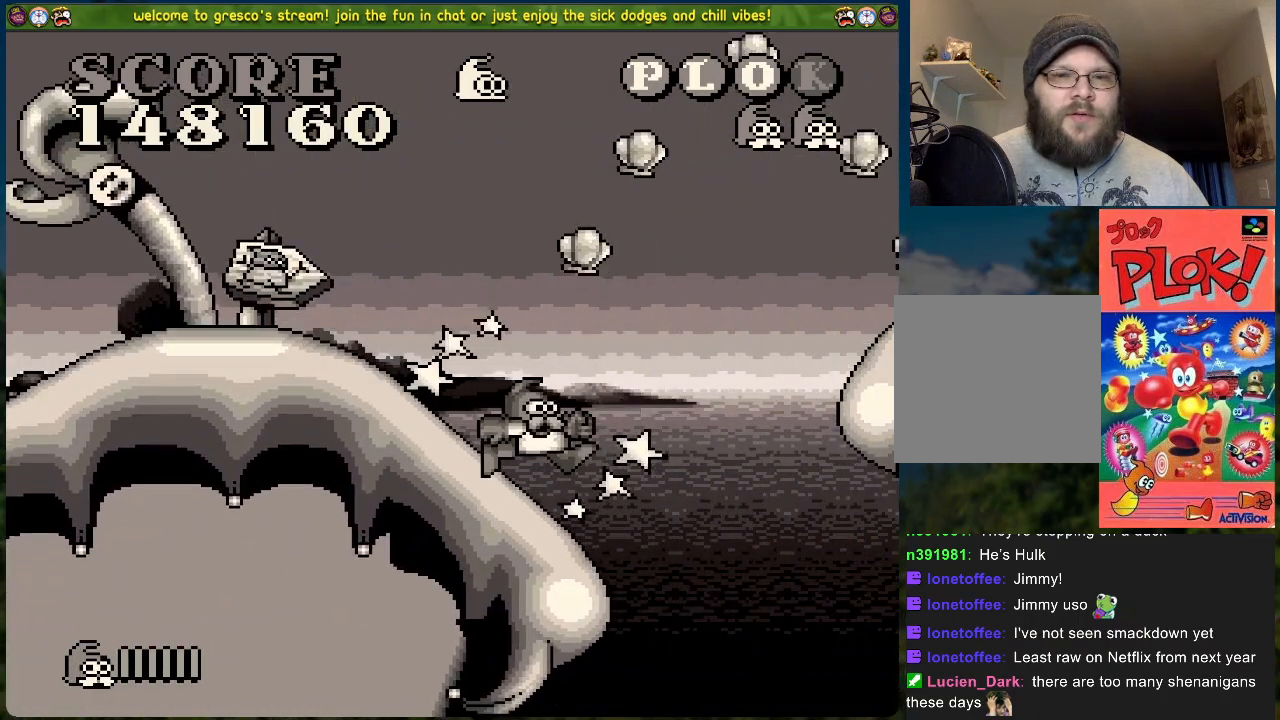
{"buttons": ["B", "DPAD_RIGHT"], "left_stick": "center", "events": []}
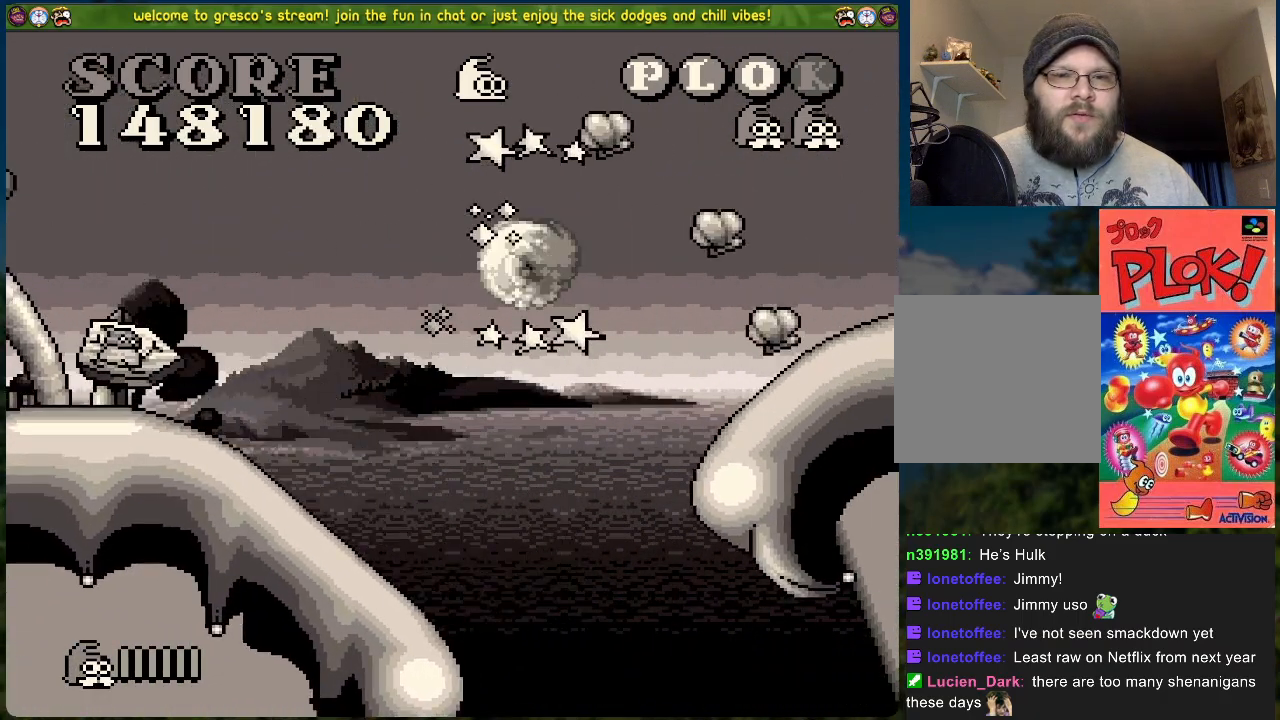
{"buttons": ["DPAD_RIGHT"], "left_stick": "center", "events": [[133, "B", "up"]]}
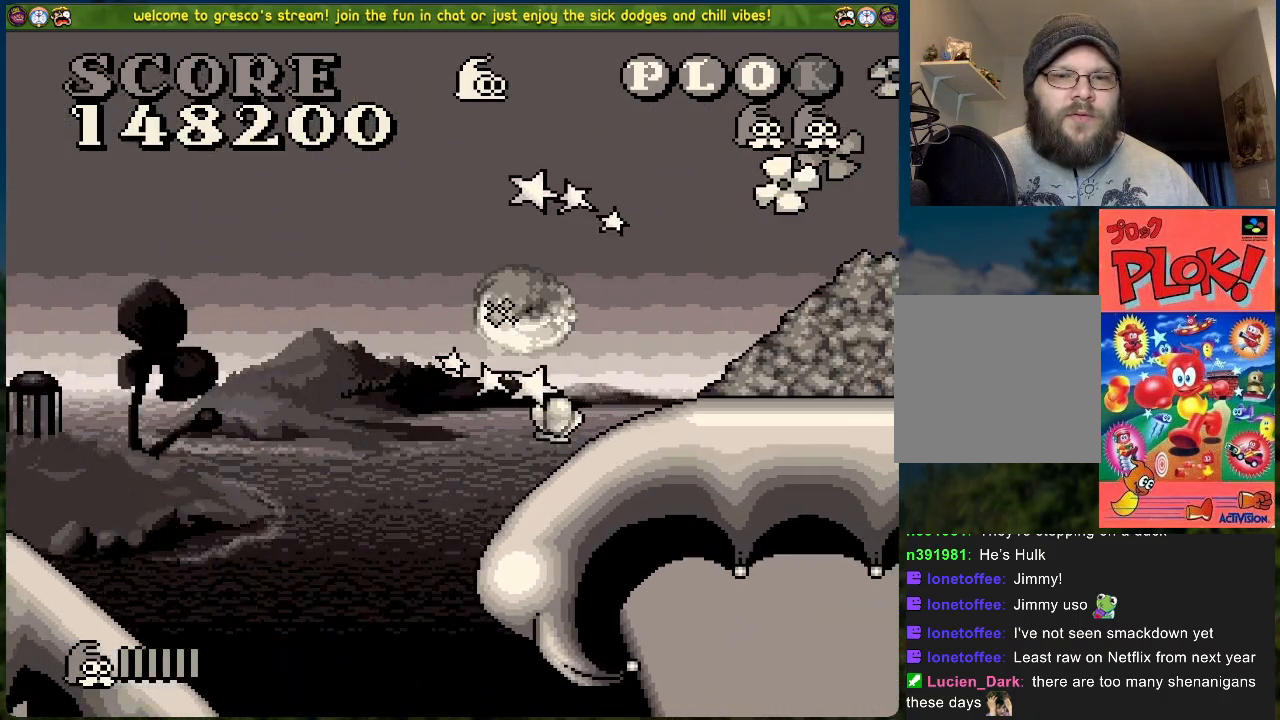
{"buttons": ["DPAD_RIGHT"], "left_stick": "center", "events": []}
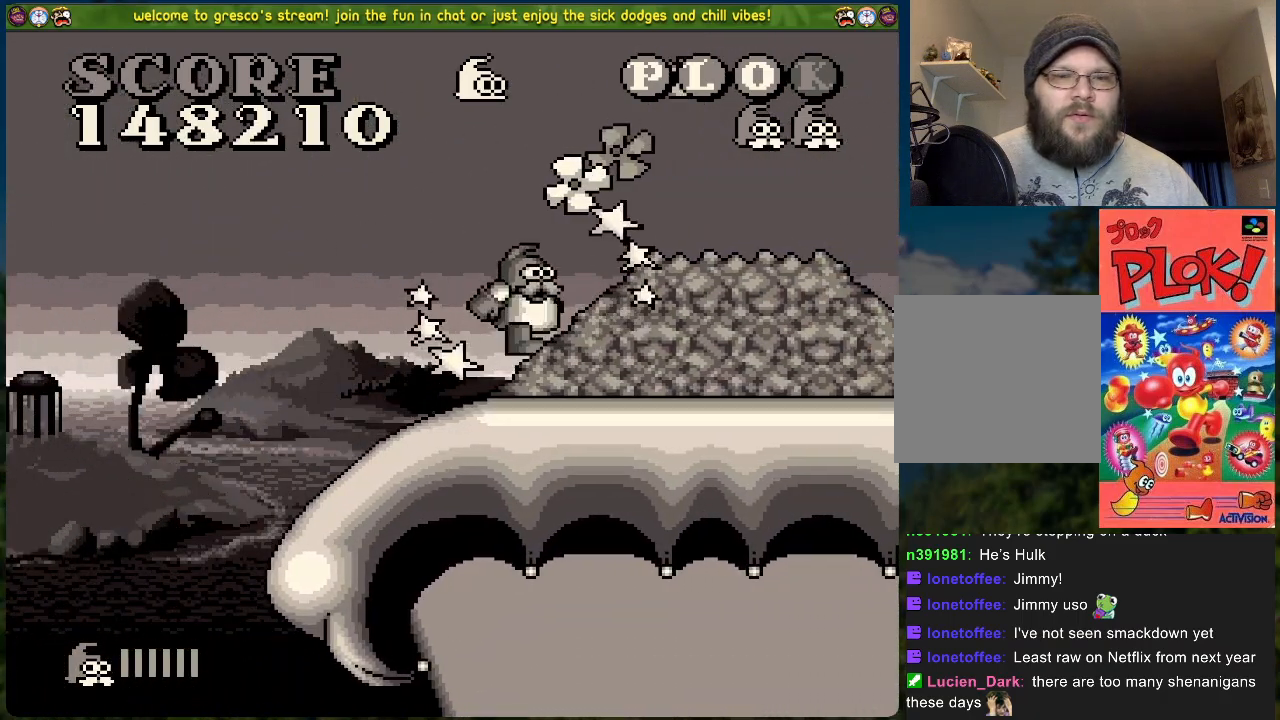
{"buttons": ["DPAD_RIGHT"], "left_stick": "center", "events": []}
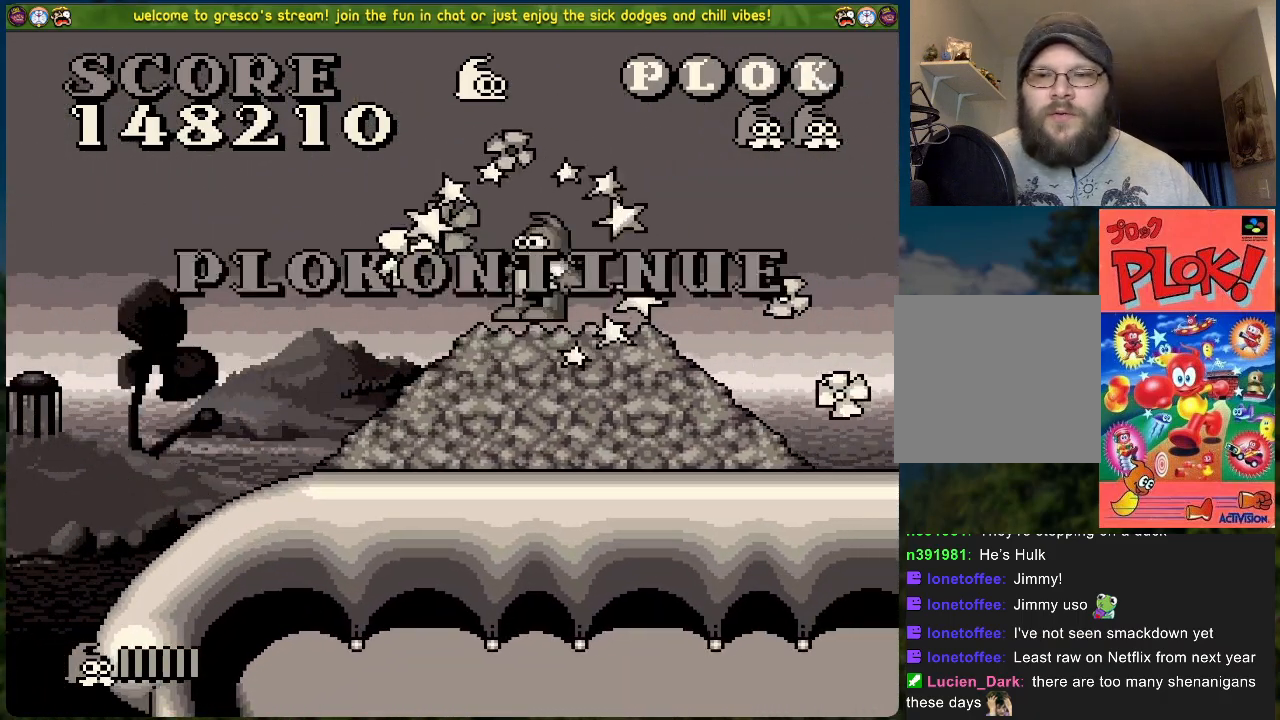
{"buttons": [], "left_stick": "center", "events": [[151, "DPAD_RIGHT", "up"]]}
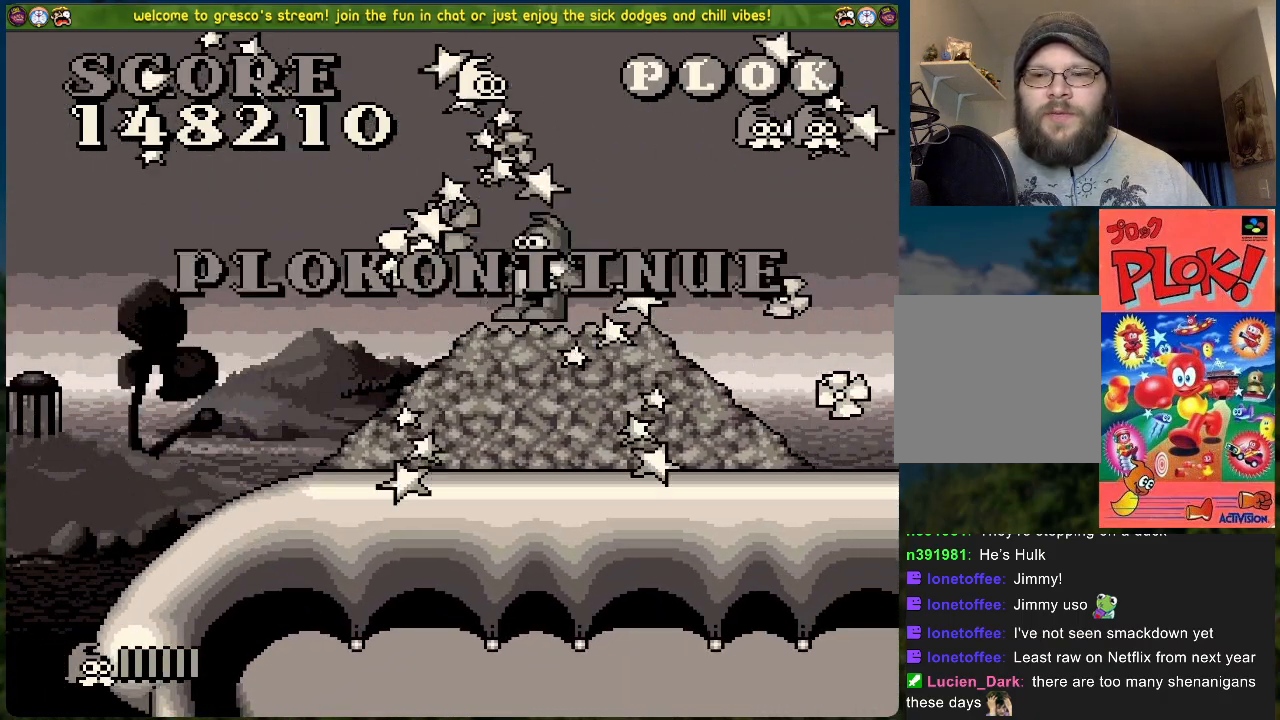
{"buttons": [], "left_stick": "center", "events": []}
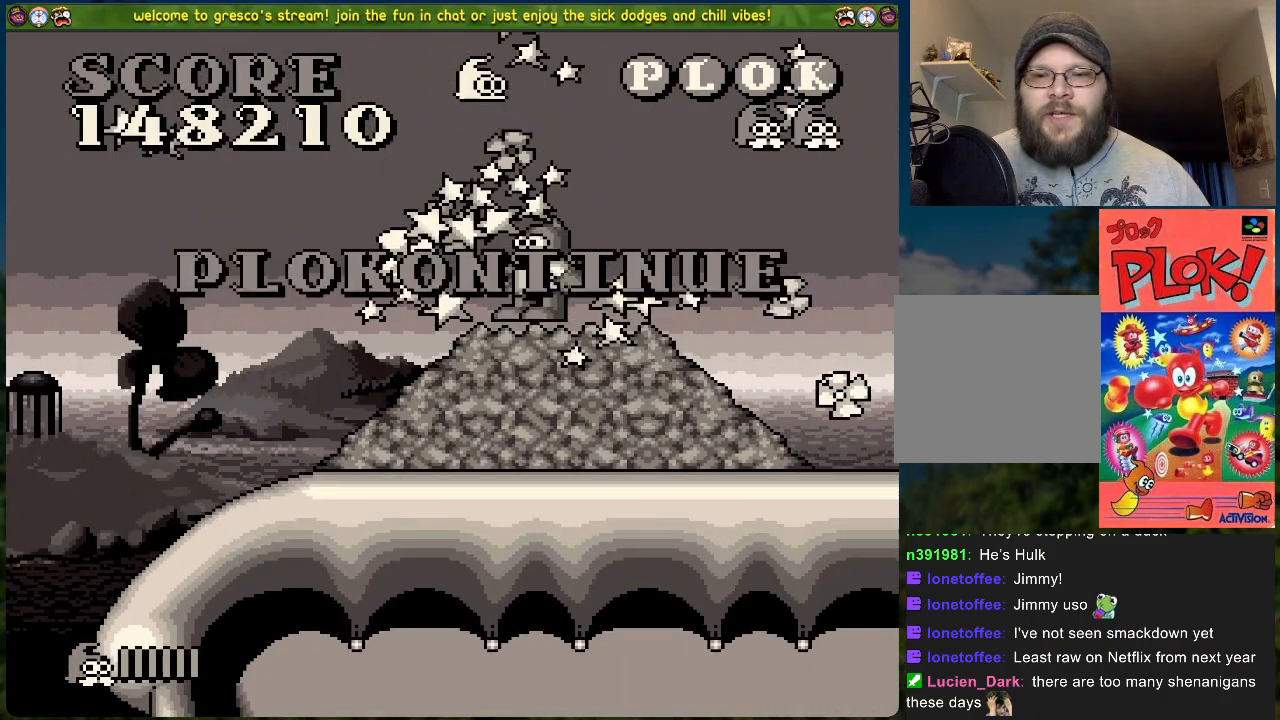
{"buttons": [], "left_stick": "center", "events": [[117, "DPAD_RIGHT", "down"], [468, "DPAD_RIGHT", "up"]]}
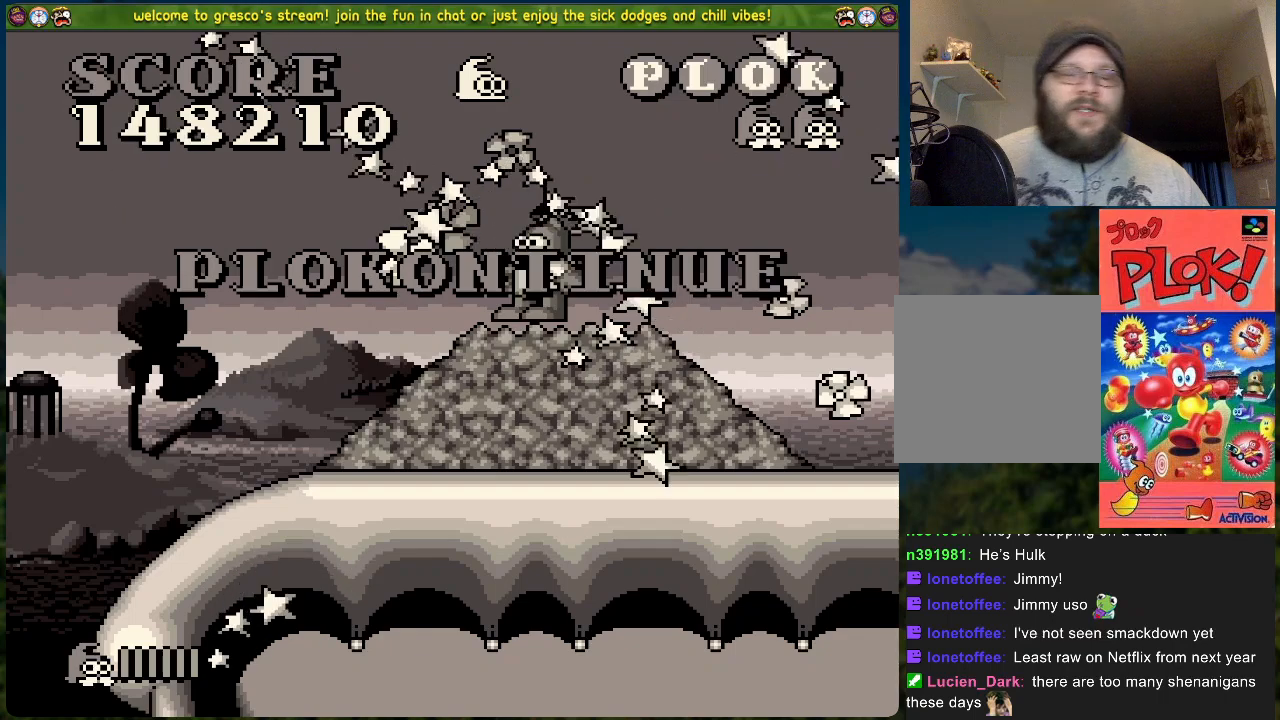
{"buttons": [], "left_stick": "center", "events": []}
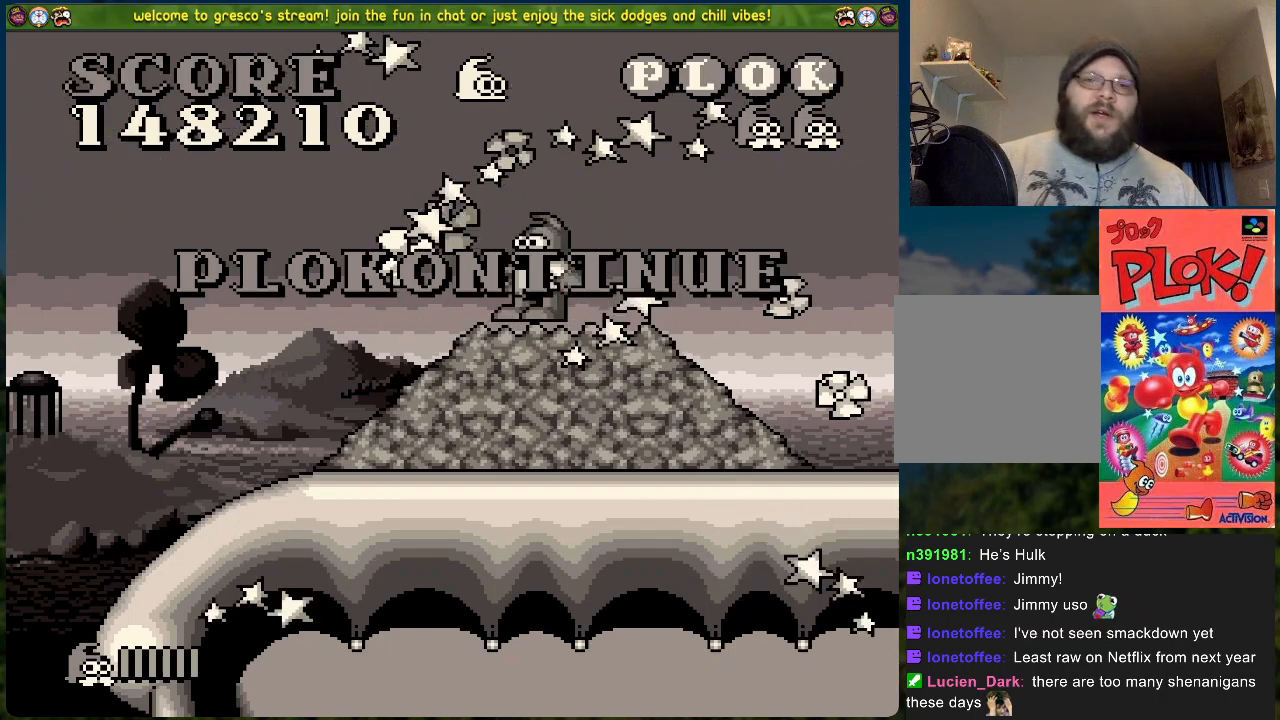
{"buttons": [], "left_stick": "center", "events": []}
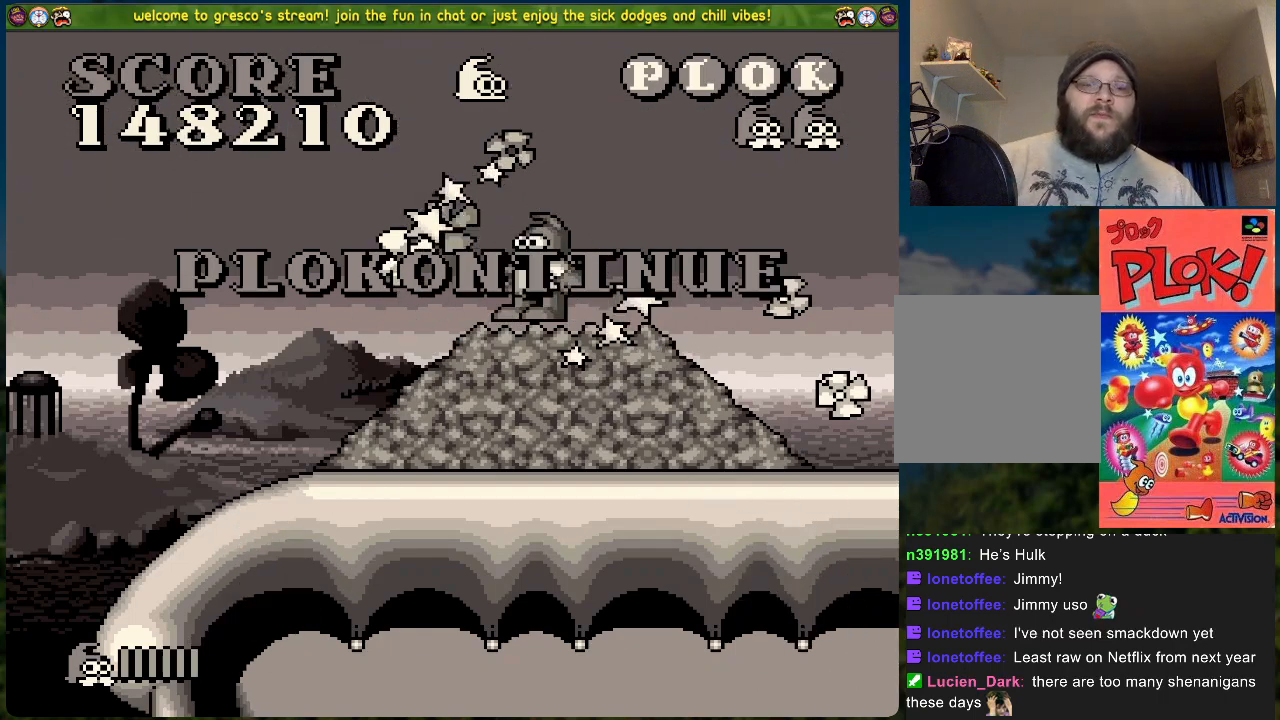
{"buttons": ["A"], "left_stick": "center", "events": [[401, "A", "down"]]}